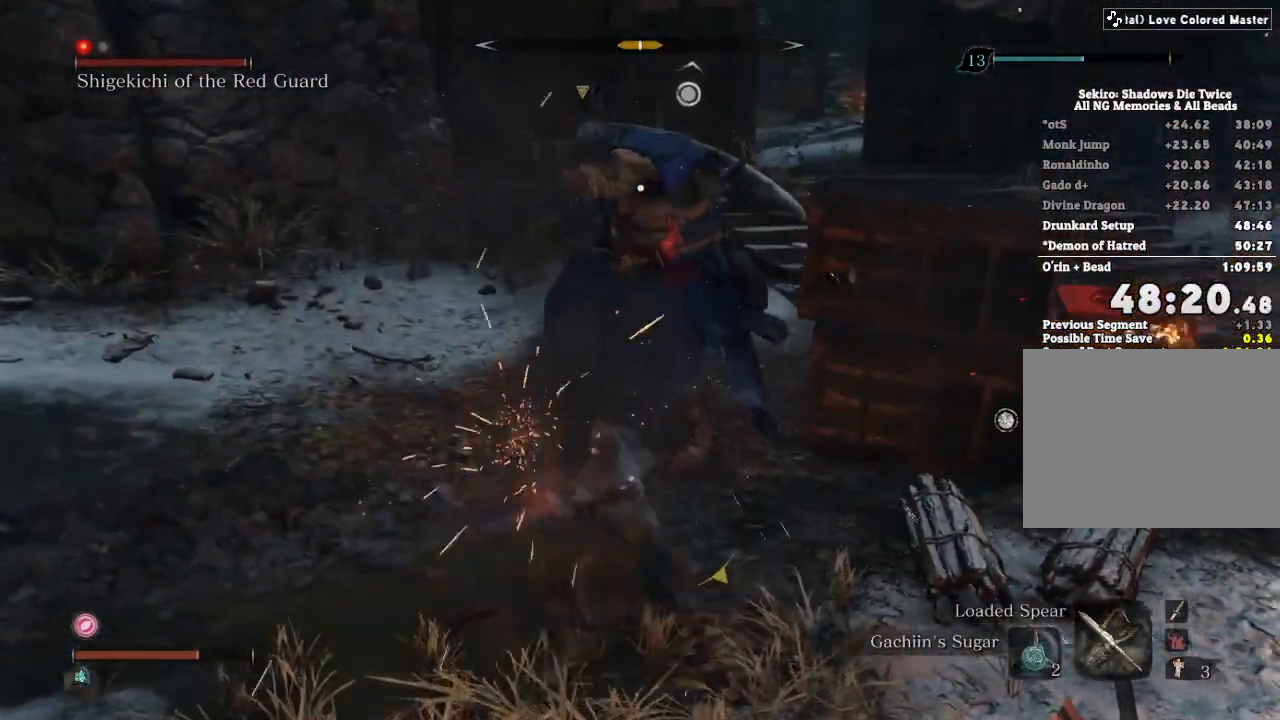
Gameplay with keyboard and mouse; each line is a JSON object with the keys and mouse buttons held at the frame after it. "events" lists presses ("down") and releases ("up") of "a", "d", "down", "e", "escape", "f", "left", "q", "r", "right", "s", "shift", "space", "tab", "up", "w", "x", "z", "mouse_left", "mouse_wheel", "mouse_right", "mouse_mb4" and "mouse_mb5" between this image and that frame as [ms after this image, input, new state], when the widget could be followed in between. "mouse_left", "mouse_wheel", "mouse_right", "mouse_mb4", "mouse_mb5" = the "left", "wheel", "right", "mb4", "mb5" buttons of the "mouse" list. No other keys are recorded. "wheel" means that the mouse wheel is clicked or scrolled. Mouse movement is not recorded.
{"keys": [], "mouse": [], "events": []}
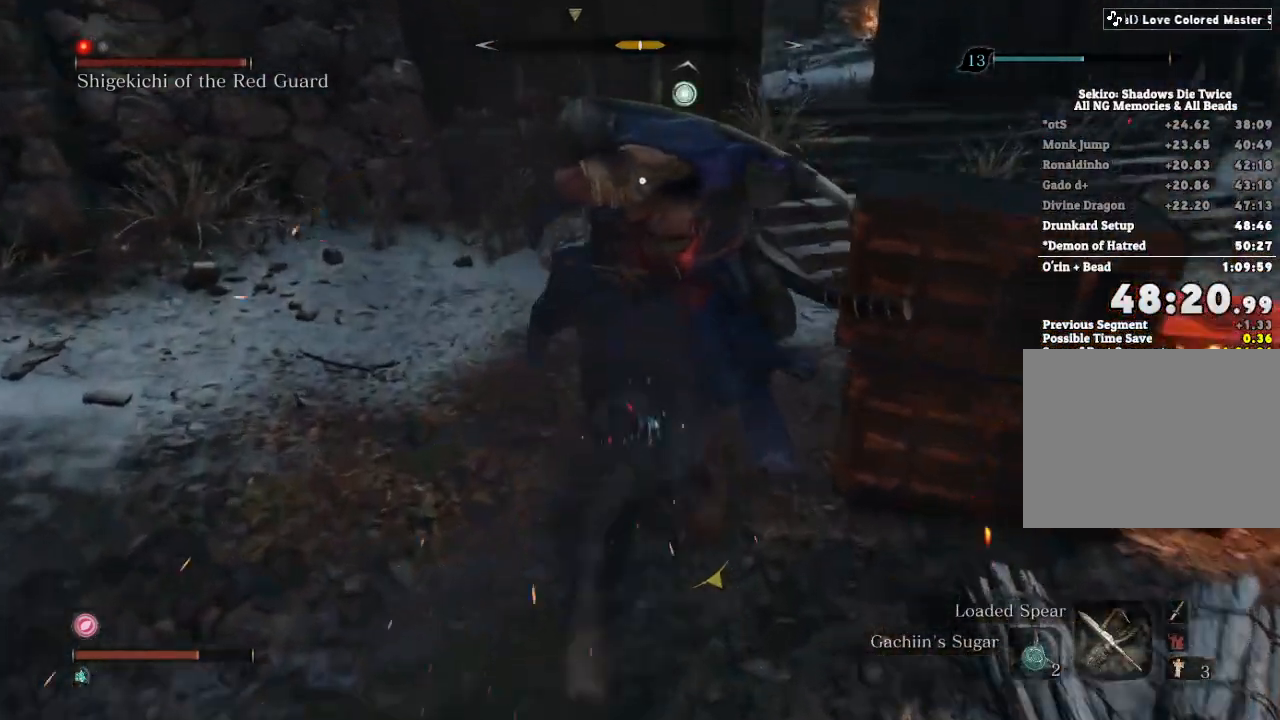
{"keys": ["a"], "mouse": [], "events": [[217, "mouse_mb5", "down"], [267, "mouse_mb5", "up"], [500, "a", "down"]]}
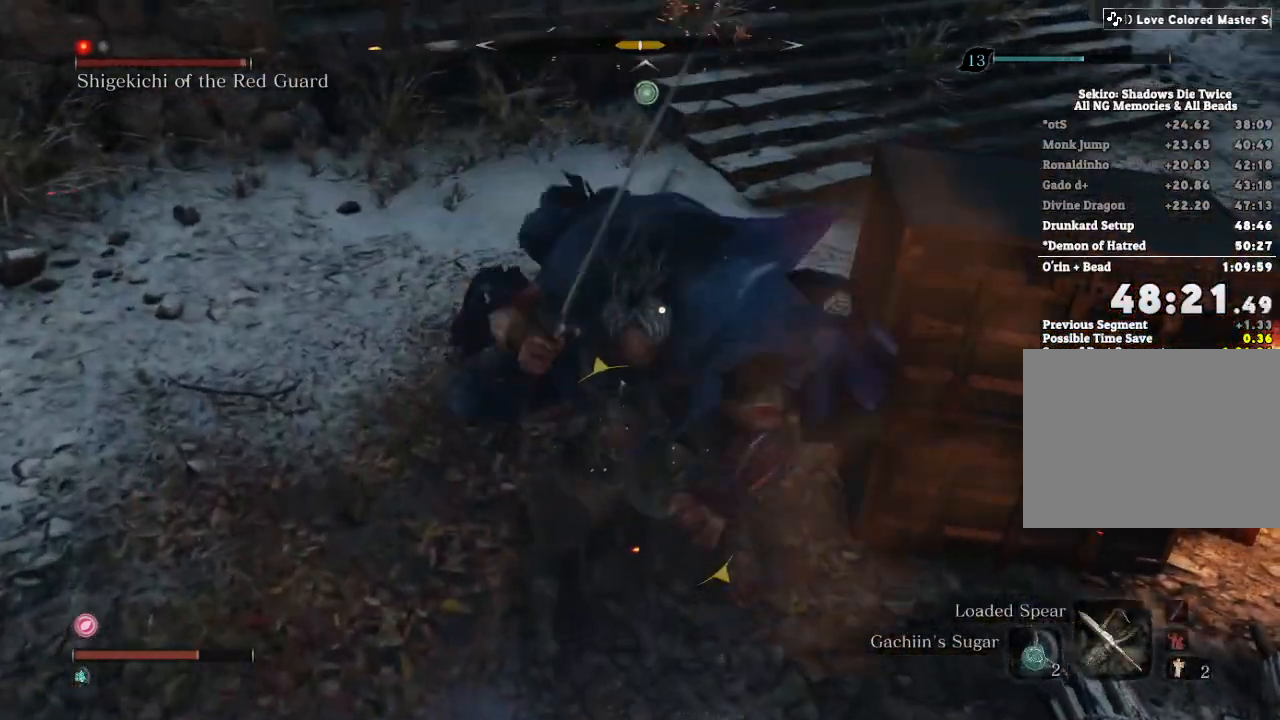
{"keys": ["a"], "mouse": [], "events": []}
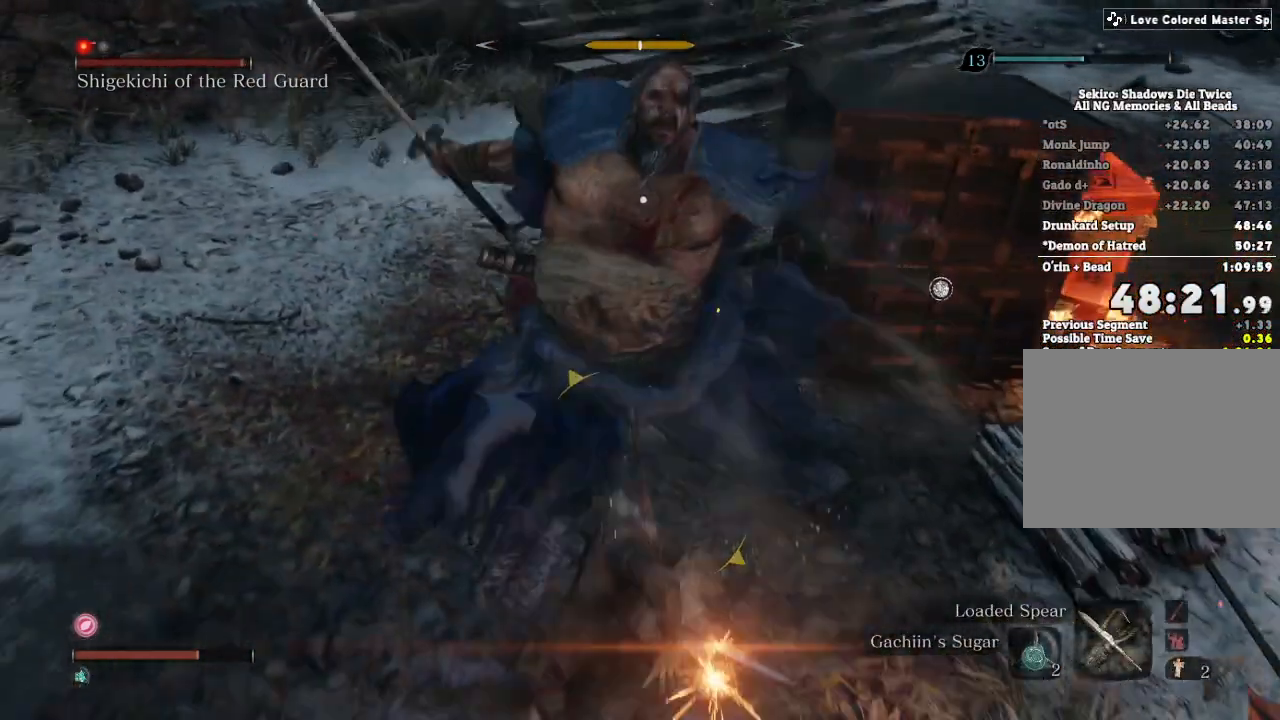
{"keys": ["d"], "mouse": []}
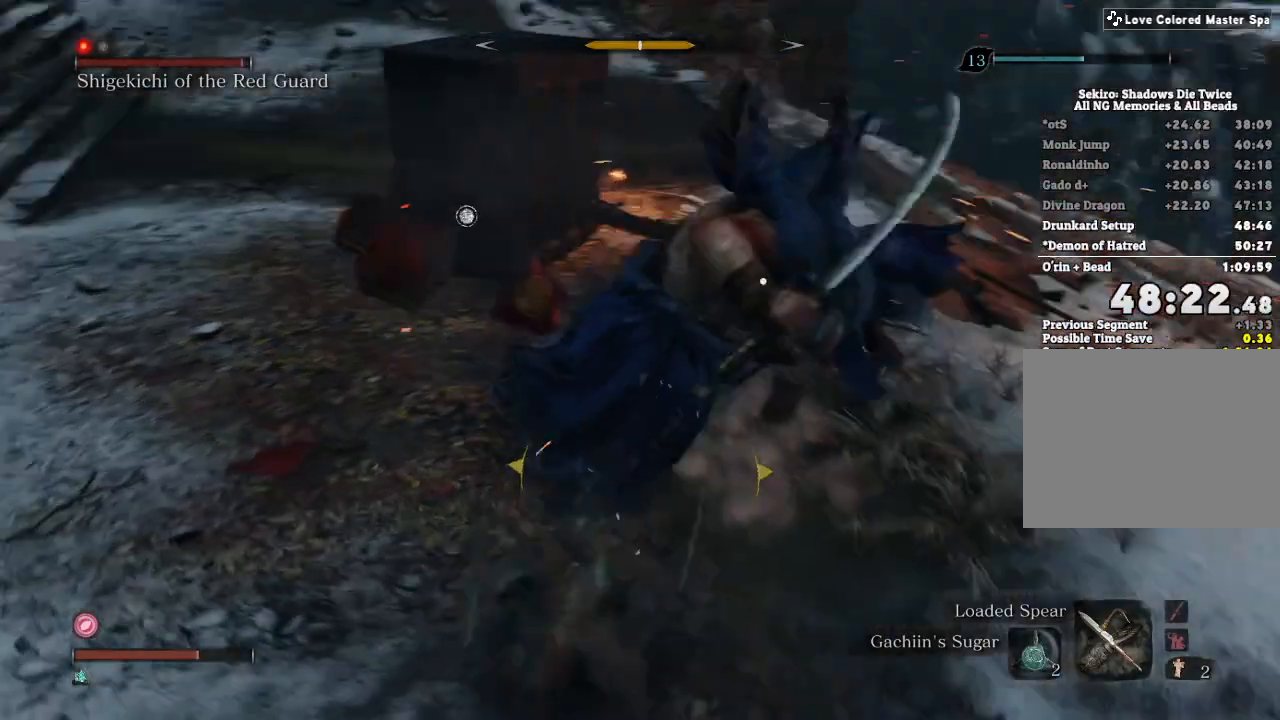
{"keys": [], "mouse": [], "events": [[317, "w", "down"], [450, "w", "up"], [483, "d", "up"]]}